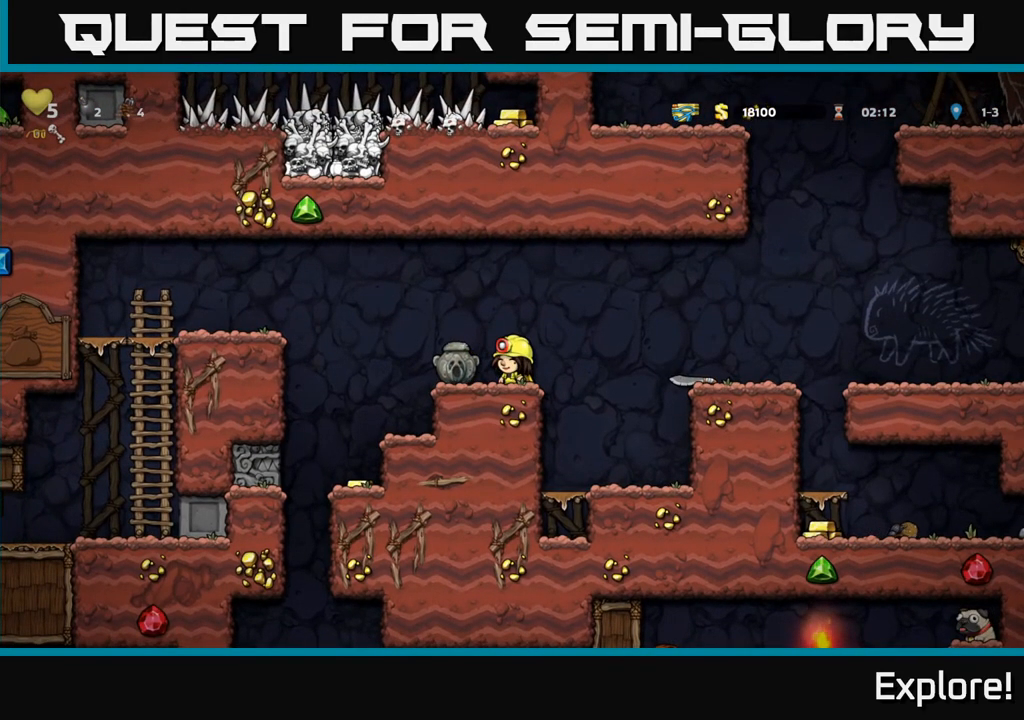
Gameplay with a controller (Xbox layout); each line is a JSON object with the inputs held at the frame after it. "events" lists button and stick changes between this image and that frame as [ms after this image, input, new state], when the widget could be followed in between.
{"buttons": ["DPAD_DOWN"], "left_stick": "center", "right_stick": "center", "events": [[67, "A", "down"], [200, "A", "up"], [450, "DPAD_DOWN", "down"], [450, "DPAD_RIGHT", "up"]]}
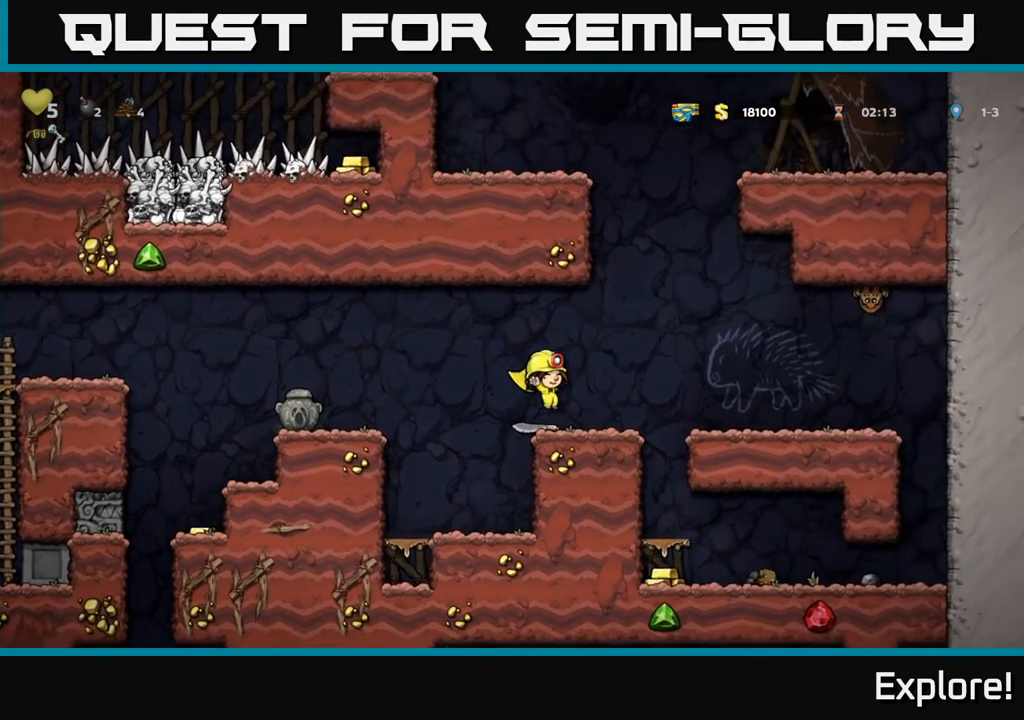
{"buttons": ["DPAD_LEFT"], "left_stick": "center", "right_stick": "center", "events": [[150, "X", "down"], [200, "DPAD_DOWN", "up"], [217, "DPAD_LEFT", "down"], [283, "A", "down"], [283, "X", "up"], [500, "A", "up"]]}
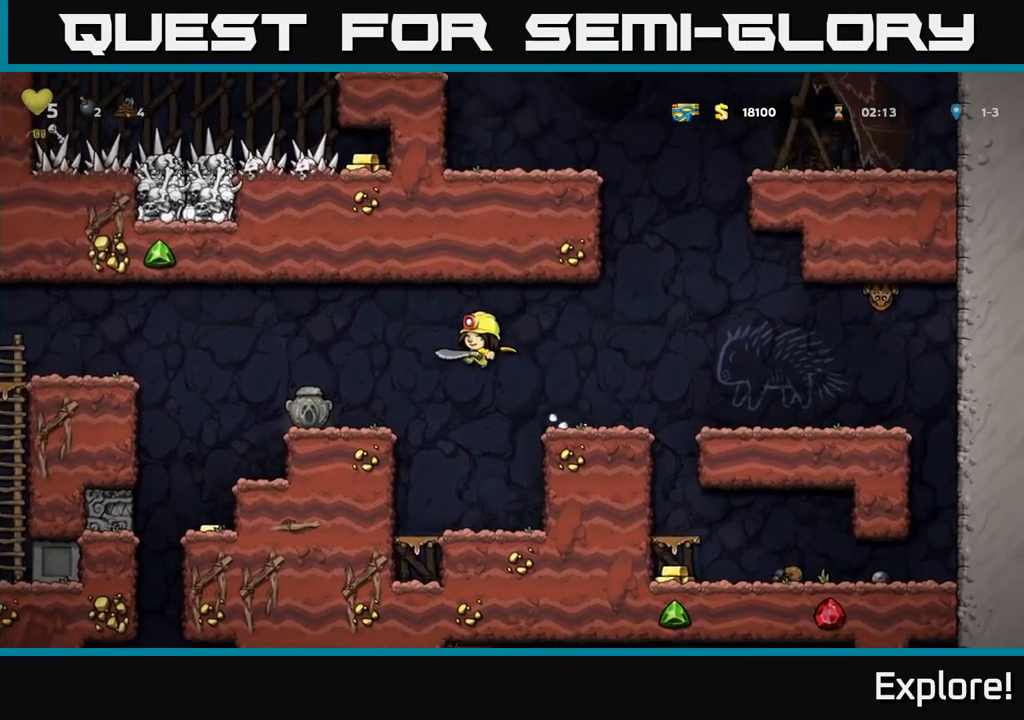
{"buttons": [], "left_stick": "center", "right_stick": "center", "events": [[317, "DPAD_LEFT", "up"]]}
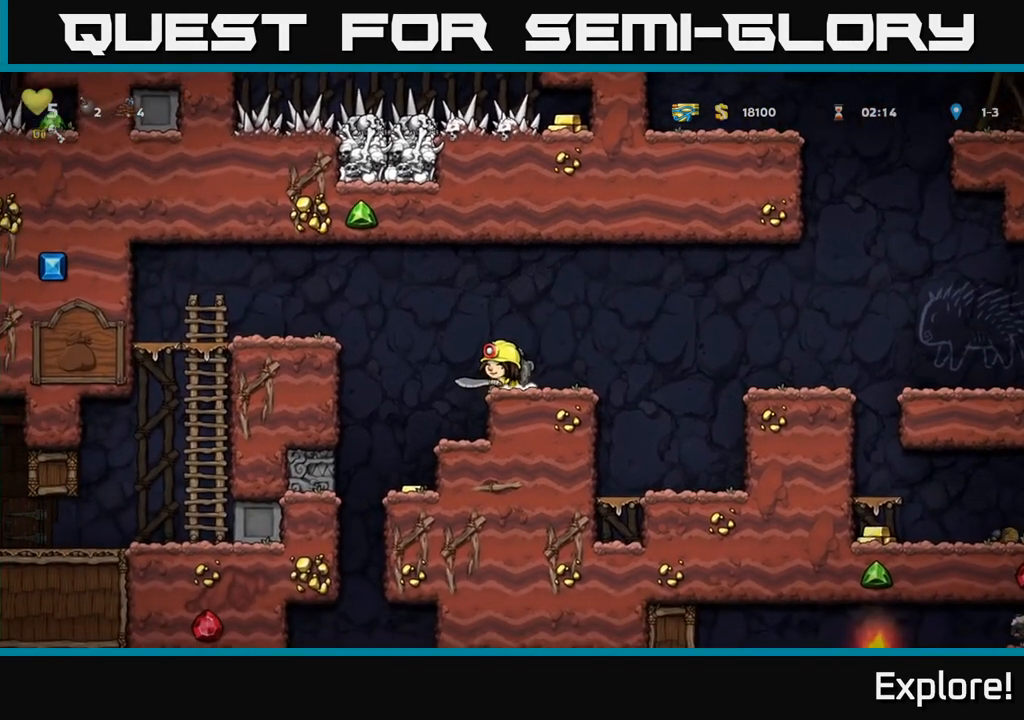
{"buttons": [], "left_stick": "center", "right_stick": "center", "events": [[67, "DPAD_LEFT", "down"], [100, "DPAD_LEFT", "up"], [133, "DPAD_DOWN", "down"], [200, "X", "down"], [317, "DPAD_DOWN", "up"], [317, "X", "up"]]}
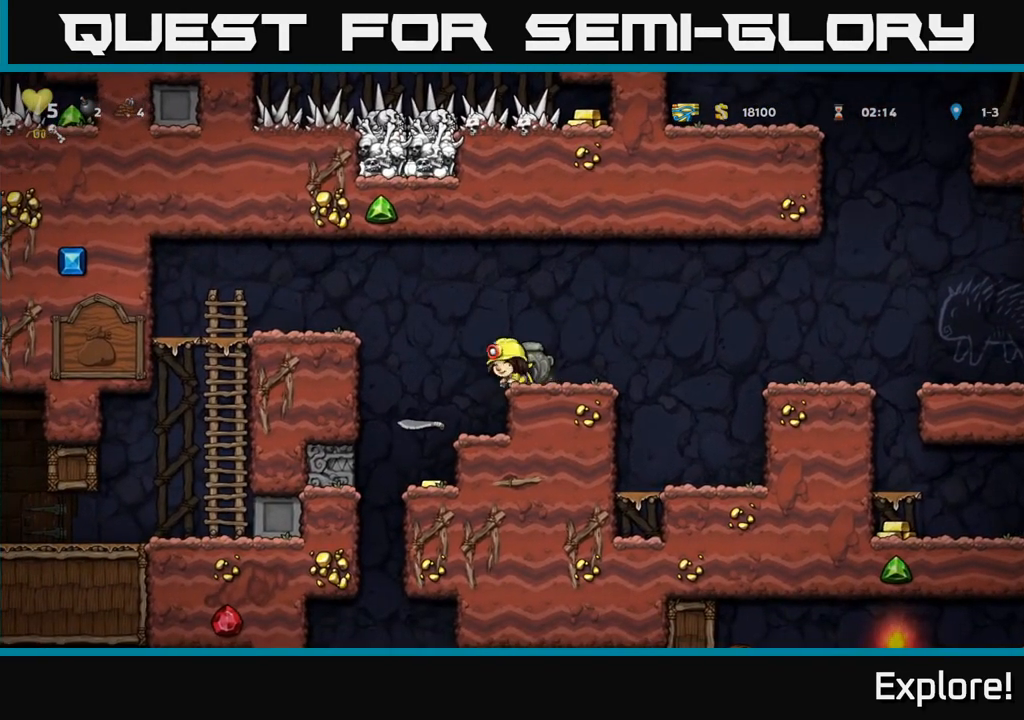
{"buttons": [], "left_stick": "center", "right_stick": "center", "events": []}
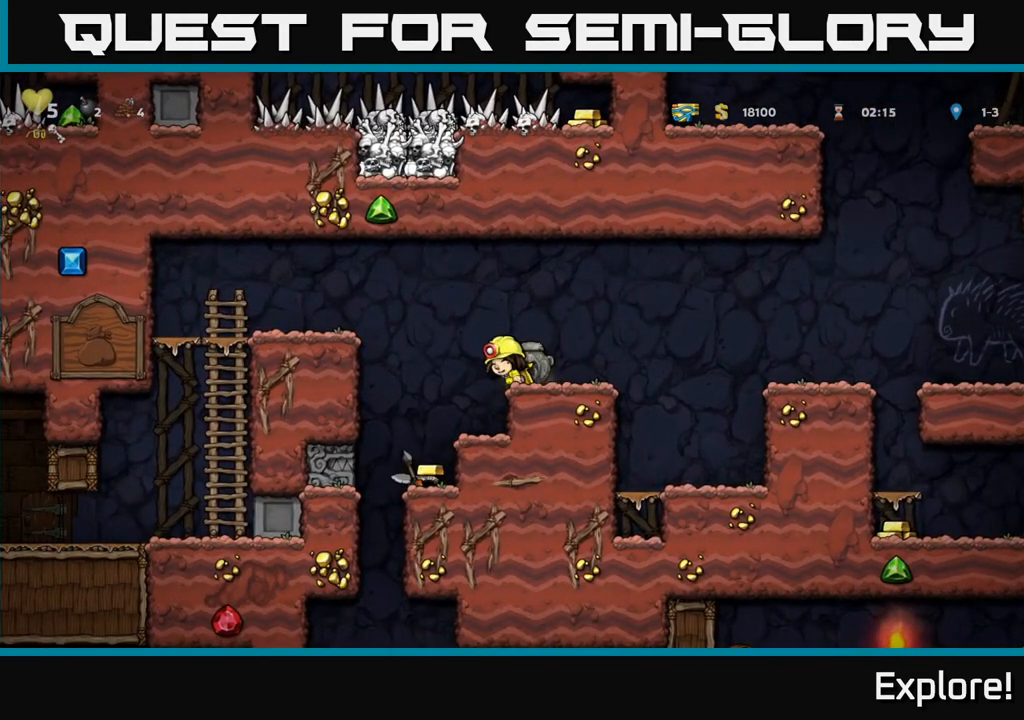
{"buttons": [], "left_stick": "center", "right_stick": "center", "events": [[17, "DPAD_LEFT", "down"], [167, "DPAD_LEFT", "up"]]}
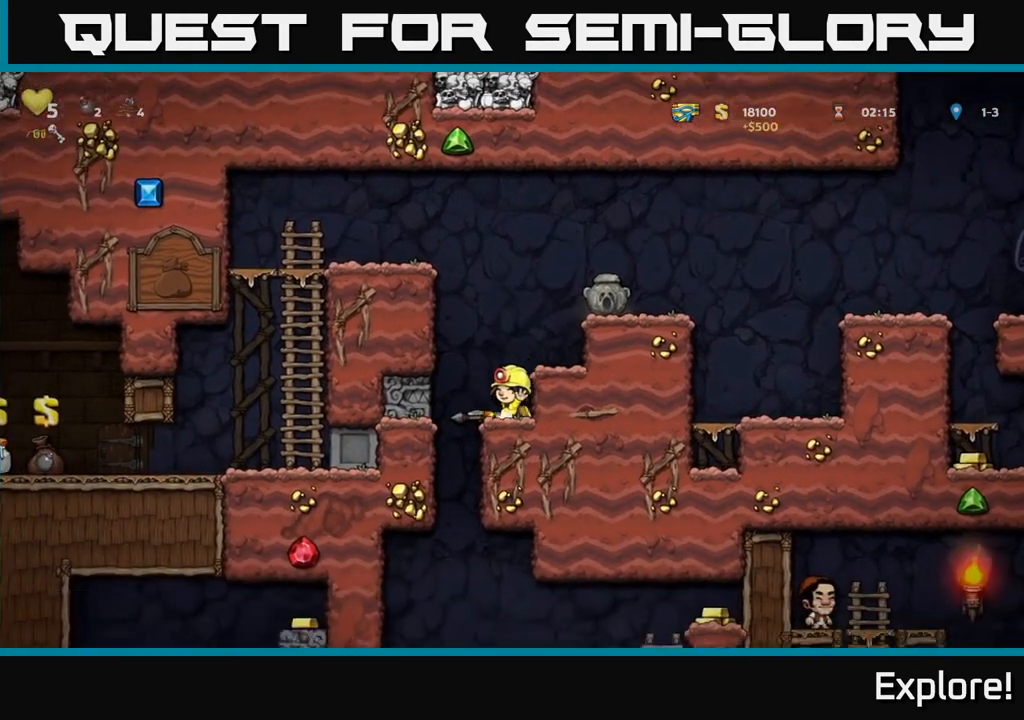
{"buttons": ["A", "DPAD_RIGHT"], "left_stick": "center", "right_stick": "center", "events": [[117, "DPAD_LEFT", "down"], [167, "DPAD_LEFT", "up"], [417, "A", "down"], [467, "DPAD_RIGHT", "down"]]}
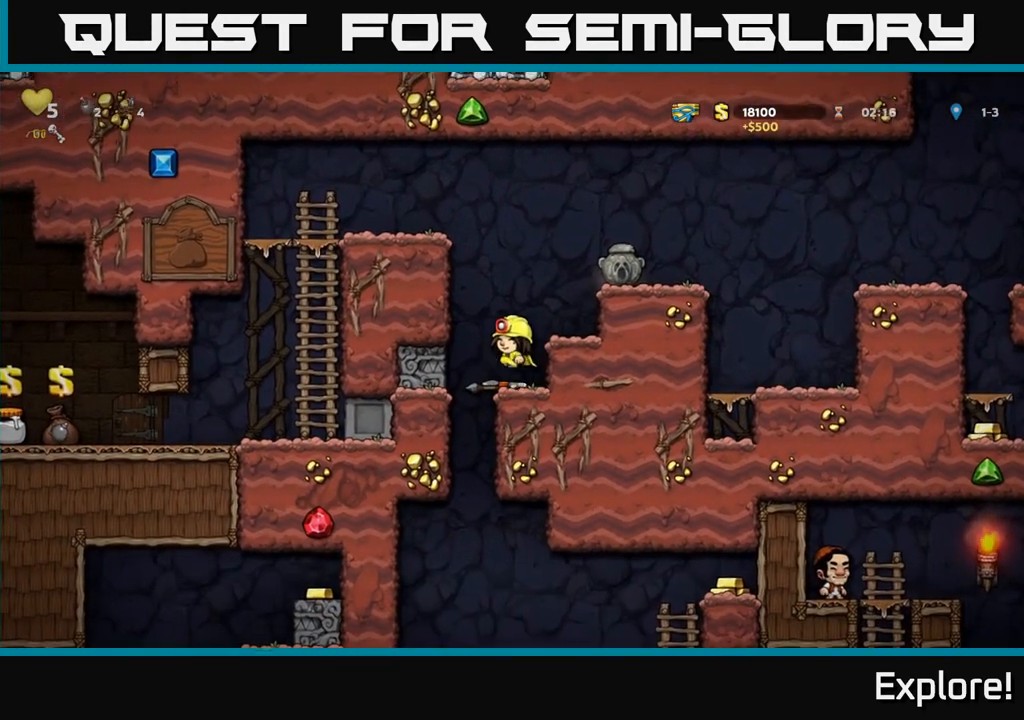
{"buttons": ["A", "DPAD_LEFT"], "left_stick": "center", "right_stick": "center", "events": [[50, "A", "up"], [100, "DPAD_RIGHT", "up"], [350, "DPAD_LEFT", "down"], [383, "A", "down"]]}
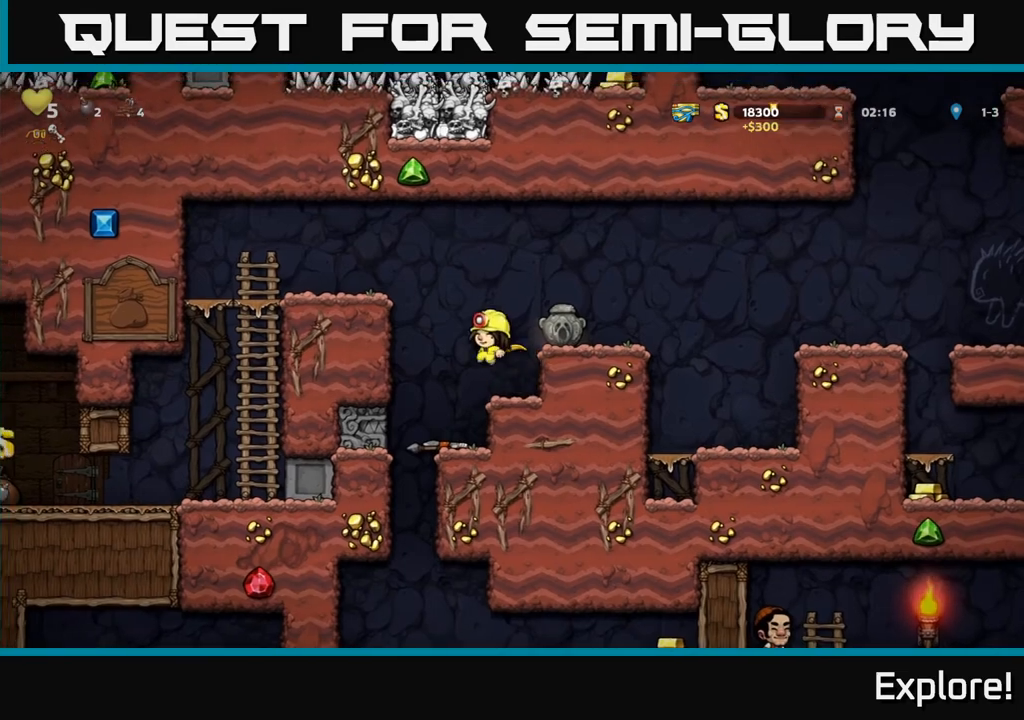
{"buttons": ["A", "DPAD_LEFT"], "left_stick": "center", "right_stick": "center", "events": [[250, "A", "up"], [367, "A", "down"]]}
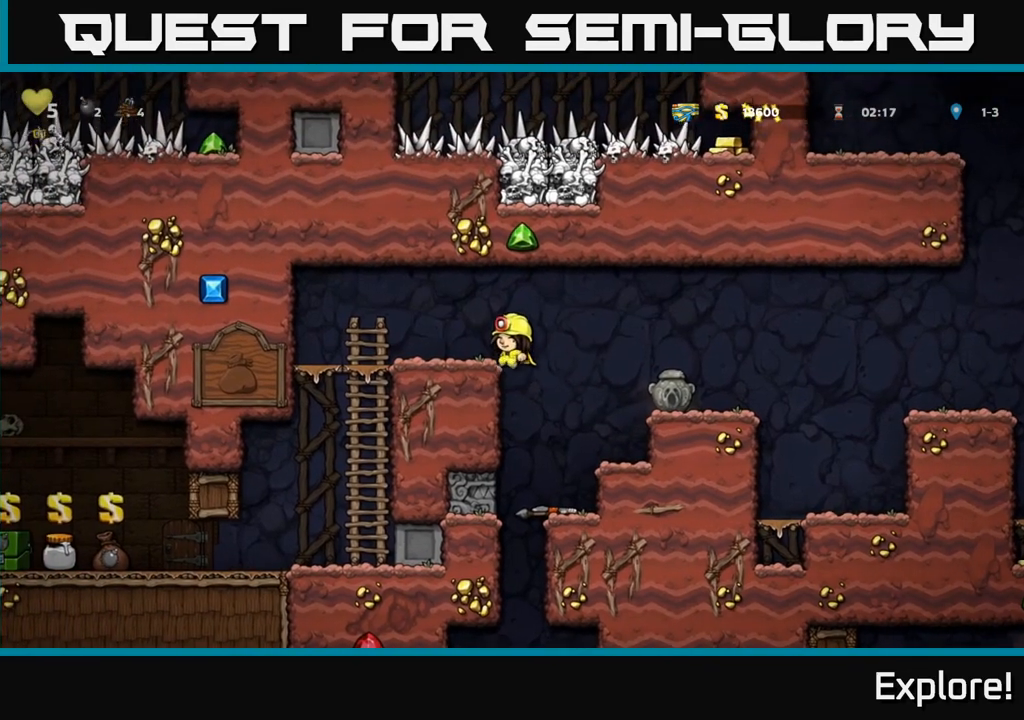
{"buttons": [], "left_stick": "center", "right_stick": "center", "events": [[33, "A", "up"], [333, "DPAD_DOWN", "down"], [350, "DPAD_LEFT", "up"], [383, "A", "down"], [483, "DPAD_DOWN", "up"], [500, "A", "up"]]}
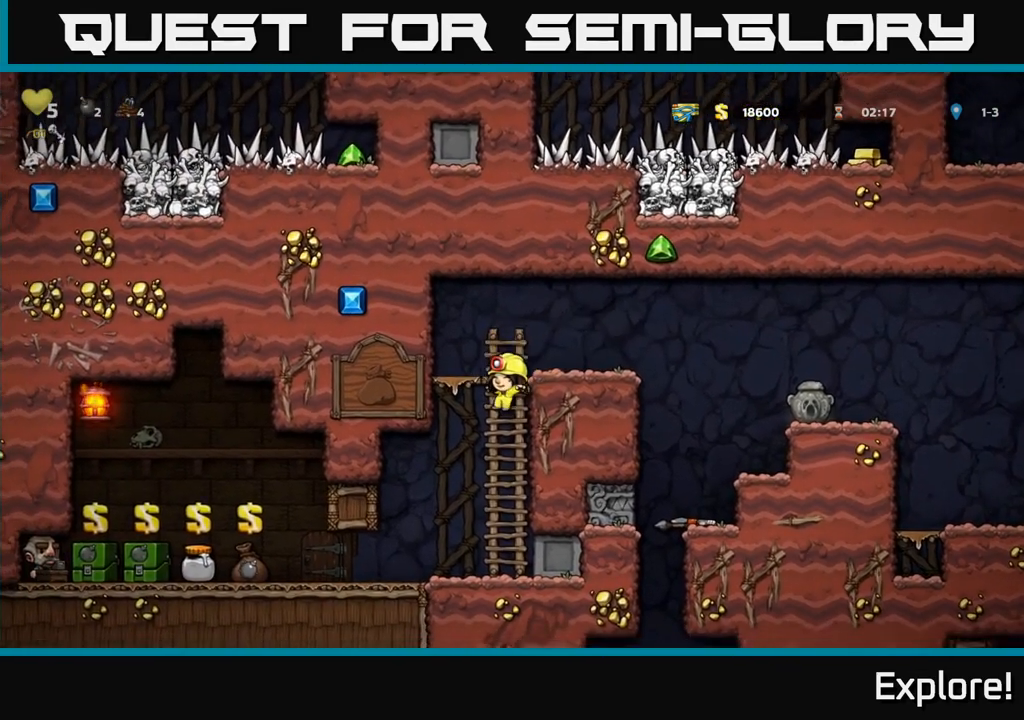
{"buttons": ["DPAD_LEFT"], "left_stick": "center", "right_stick": "center", "events": [[83, "DPAD_LEFT", "down"]]}
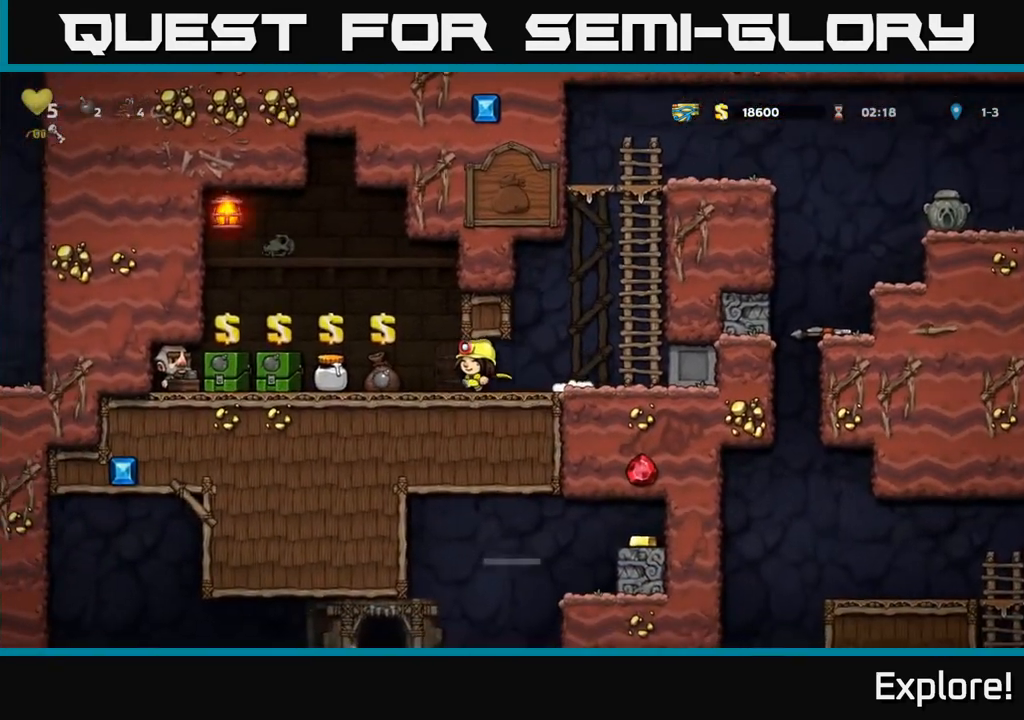
{"buttons": ["L2"], "left_stick": "center", "right_stick": "center", "events": [[350, "DPAD_LEFT", "up"], [483, "L2", "down"]]}
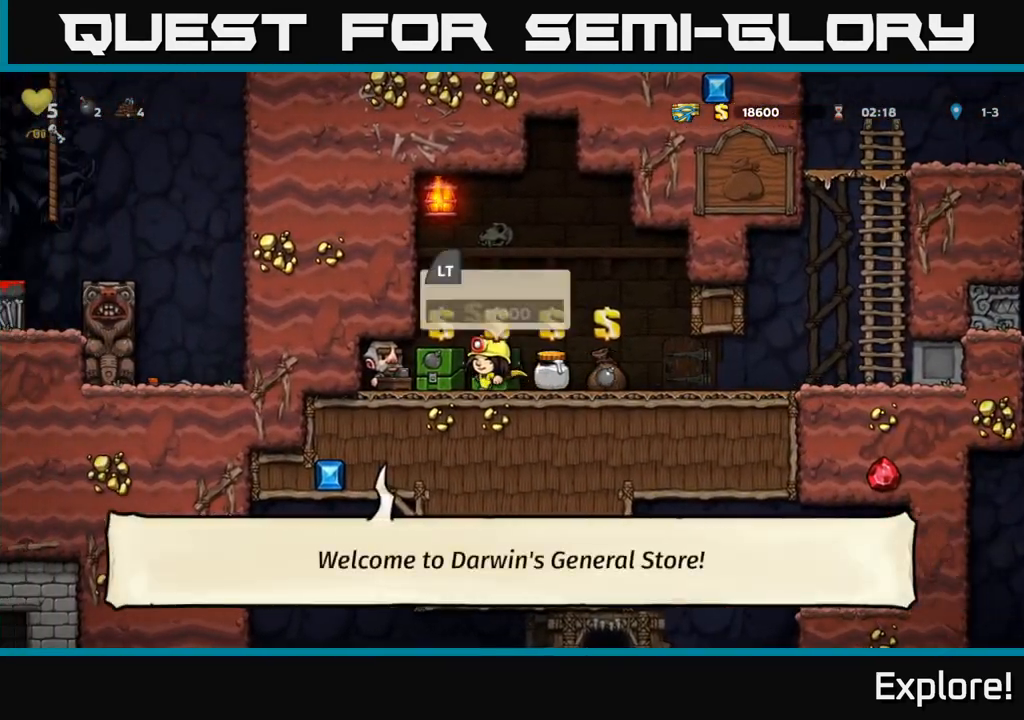
{"buttons": ["DPAD_LEFT"], "left_stick": "center", "right_stick": "center", "events": [[83, "L2", "up"], [100, "DPAD_RIGHT", "down"], [200, "DPAD_RIGHT", "up"], [350, "L2", "down"], [417, "L2", "up"], [433, "DPAD_LEFT", "down"]]}
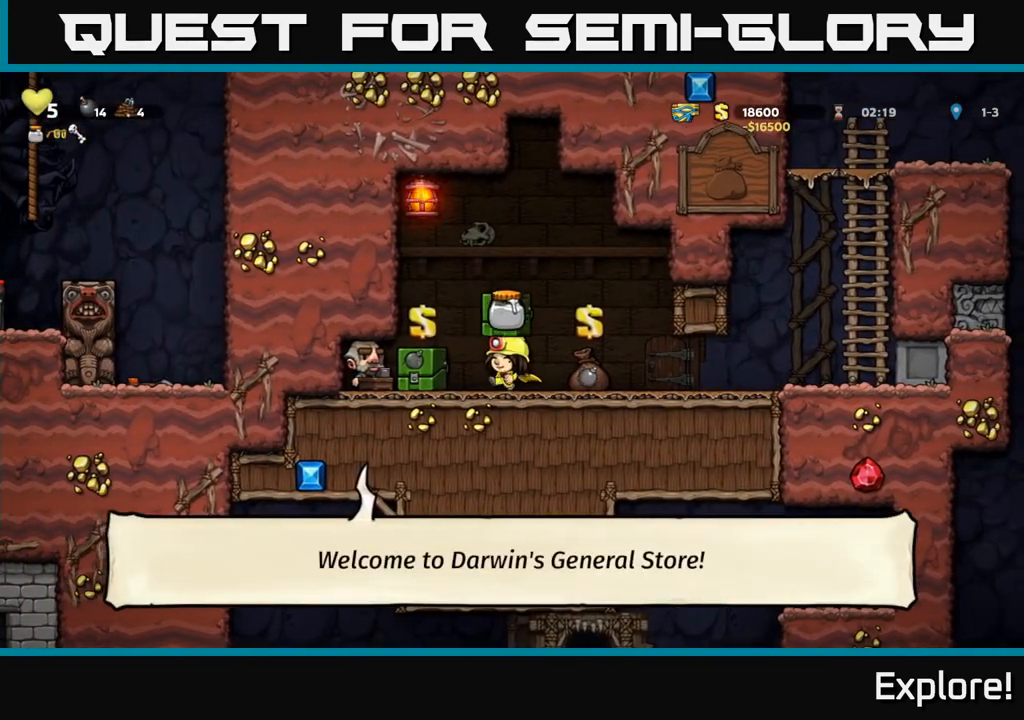
{"buttons": [], "left_stick": "center", "right_stick": "center", "events": [[83, "DPAD_LEFT", "up"], [367, "DPAD_RIGHT", "down"], [450, "DPAD_RIGHT", "up"]]}
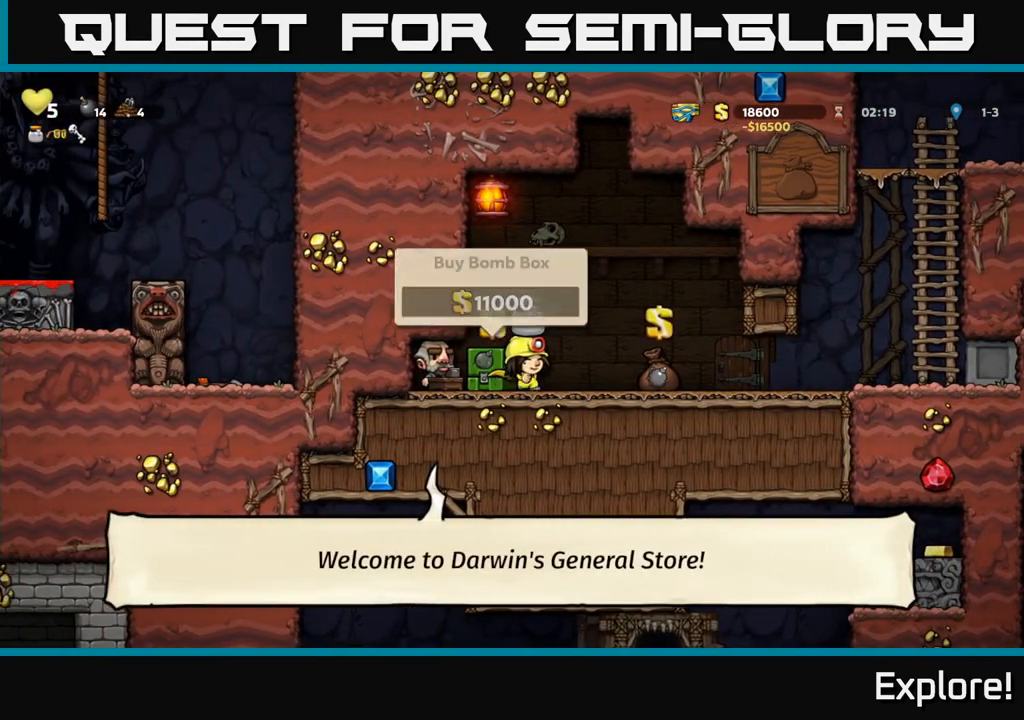
{"buttons": [], "left_stick": "center", "right_stick": "center", "events": [[300, "DPAD_RIGHT", "down"], [467, "DPAD_RIGHT", "up"]]}
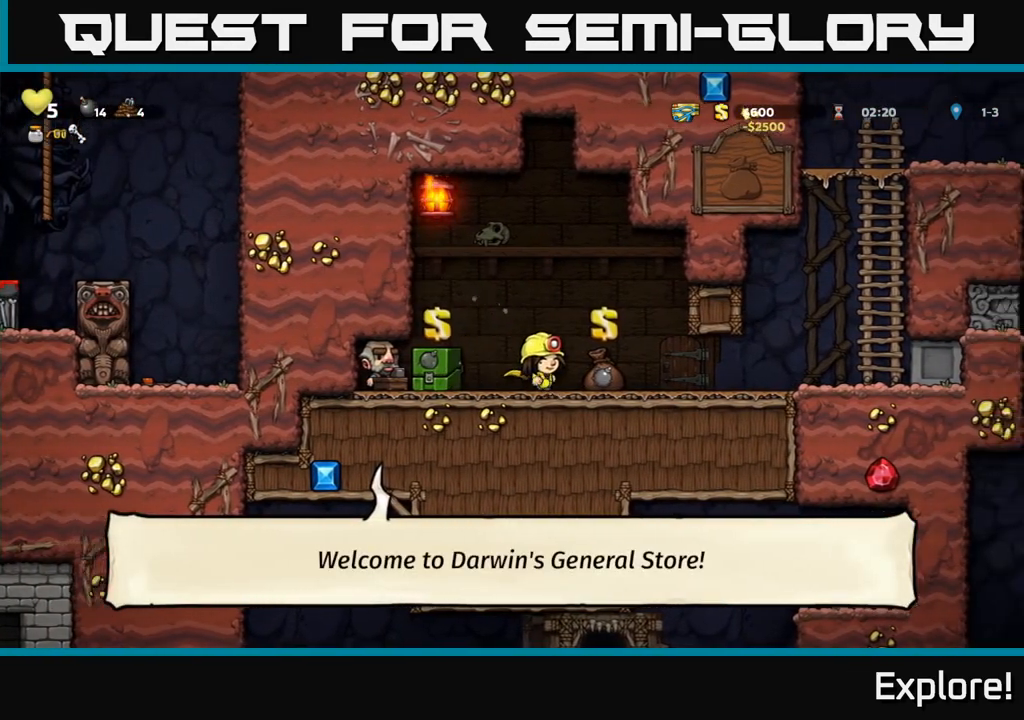
{"buttons": ["DPAD_RIGHT"], "left_stick": "center", "right_stick": "center", "events": [[483, "DPAD_RIGHT", "down"]]}
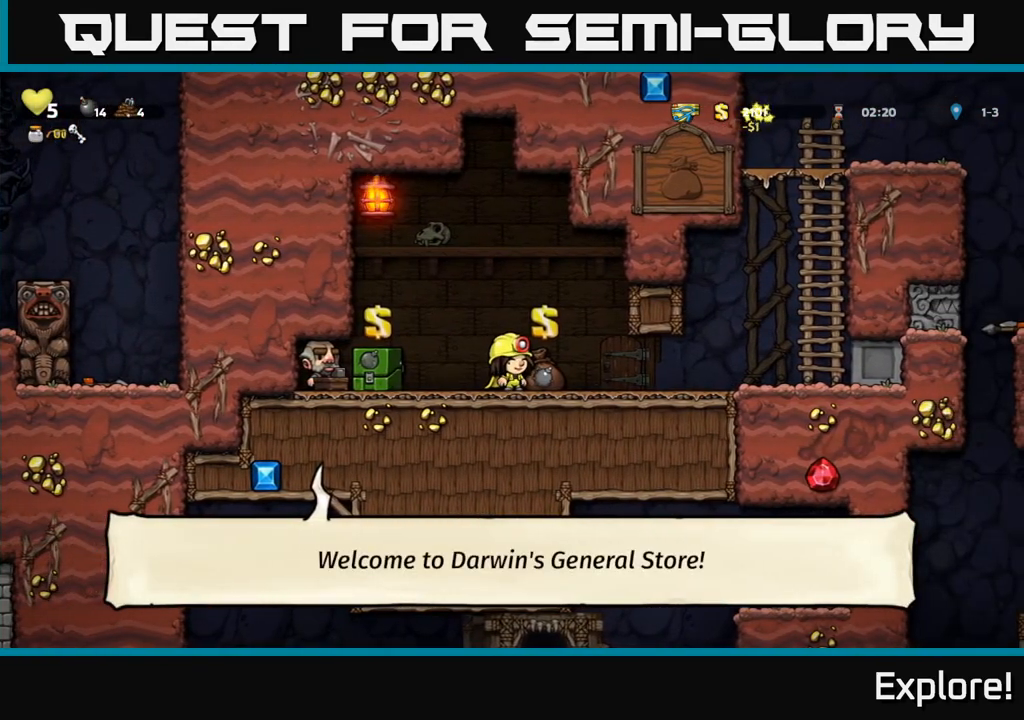
{"buttons": ["DPAD_RIGHT"], "left_stick": "center", "right_stick": "center", "events": []}
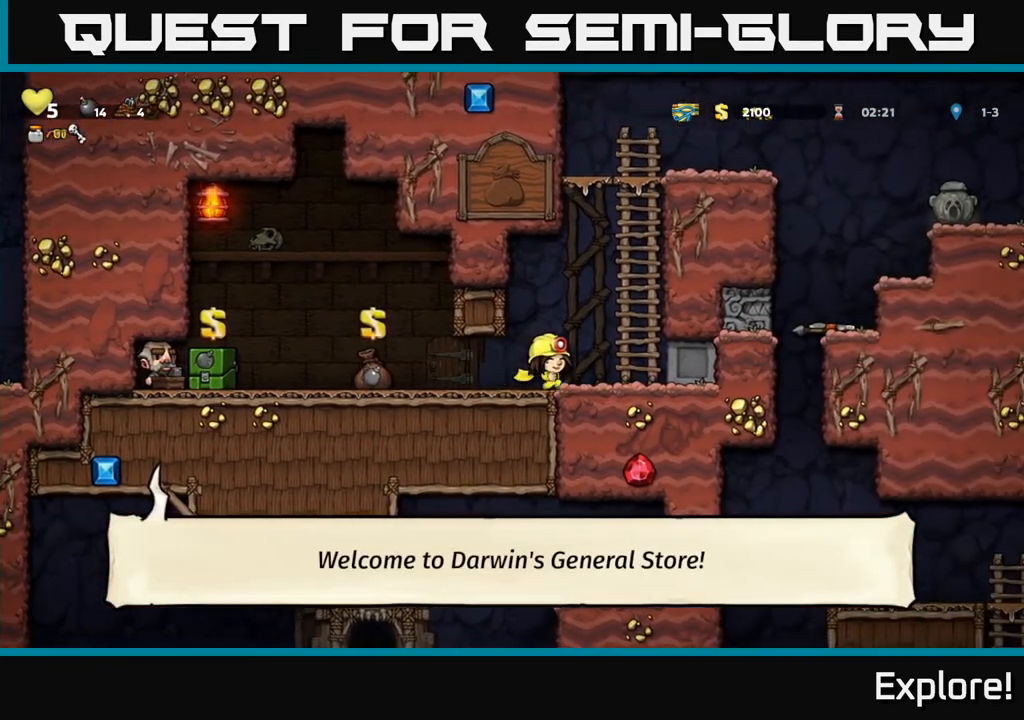
{"buttons": ["DPAD_UP"], "left_stick": "center", "right_stick": "center", "events": [[50, "A", "down"], [150, "DPAD_UP", "down"], [183, "DPAD_RIGHT", "up"], [233, "A", "up"], [317, "A", "down"], [483, "A", "up"]]}
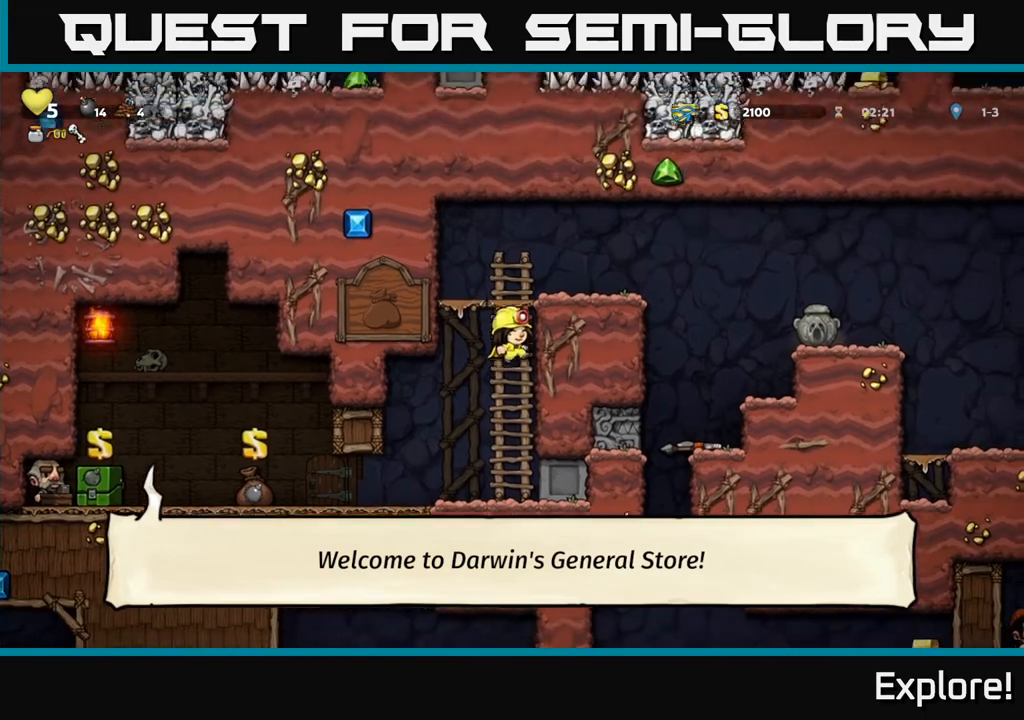
{"buttons": [], "left_stick": "center", "right_stick": "center", "events": [[150, "A", "down"], [317, "A", "up"], [317, "DPAD_RIGHT", "down"], [317, "DPAD_UP", "up"], [483, "DPAD_RIGHT", "up"]]}
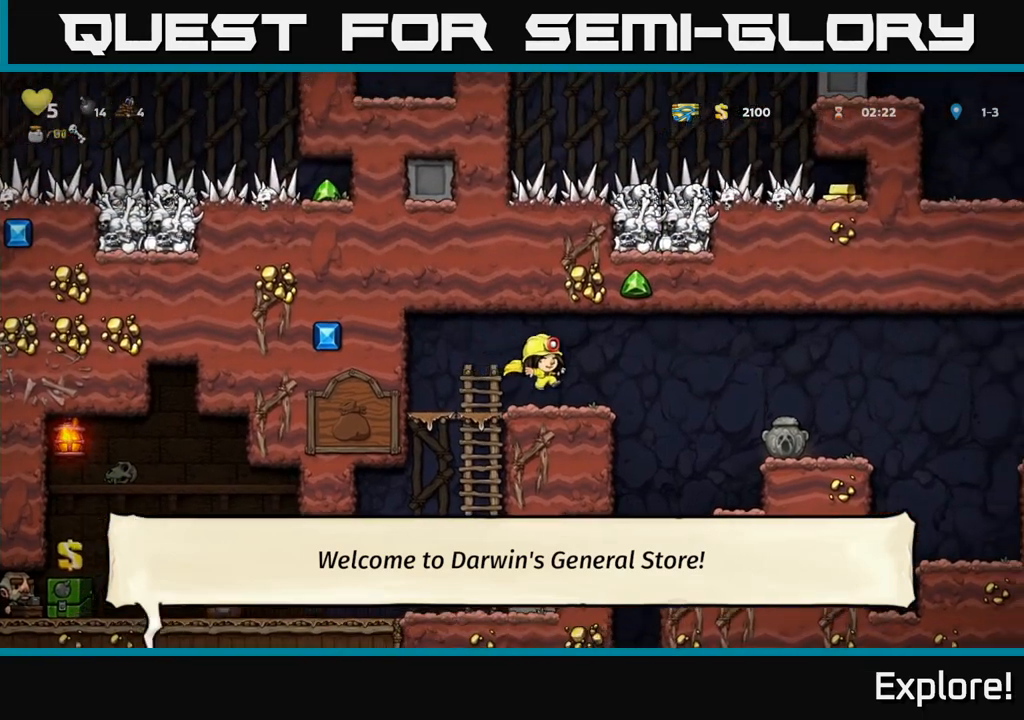
{"buttons": ["DPAD_RIGHT"], "left_stick": "center", "right_stick": "center", "events": [[133, "DPAD_RIGHT", "down"], [200, "A", "down"], [283, "A", "up"]]}
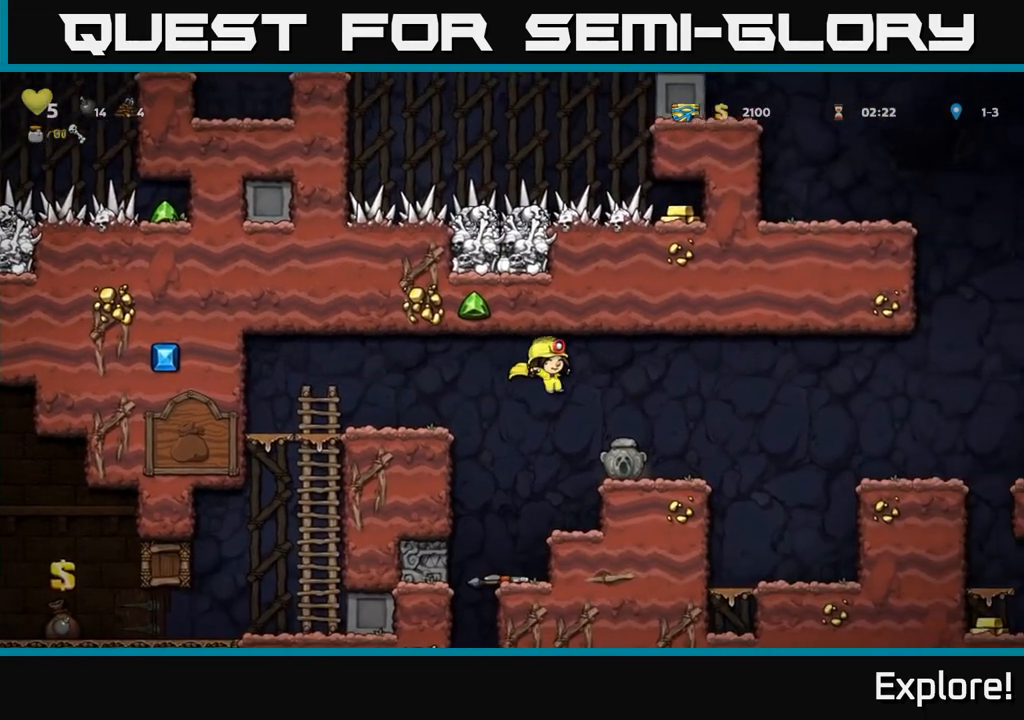
{"buttons": [], "left_stick": "center", "right_stick": "center", "events": [[50, "DPAD_RIGHT", "up"], [200, "DPAD_DOWN", "down"], [300, "X", "down"], [417, "X", "up"], [450, "DPAD_DOWN", "up"]]}
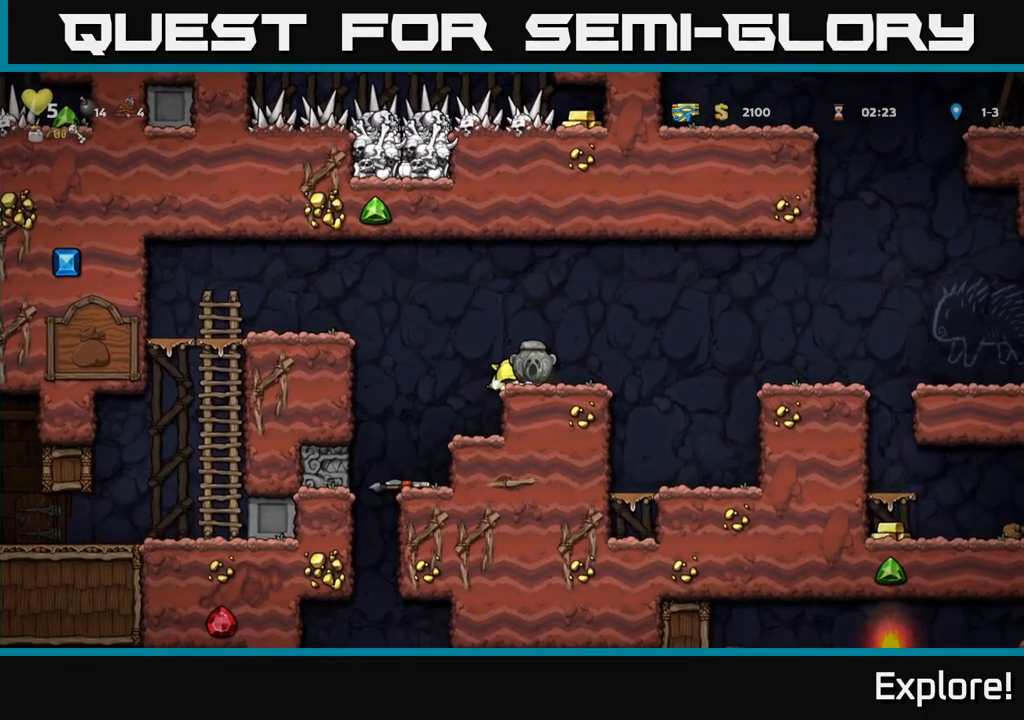
{"buttons": [], "left_stick": "center", "right_stick": "center", "events": [[400, "DPAD_RIGHT", "down"], [467, "DPAD_RIGHT", "up"]]}
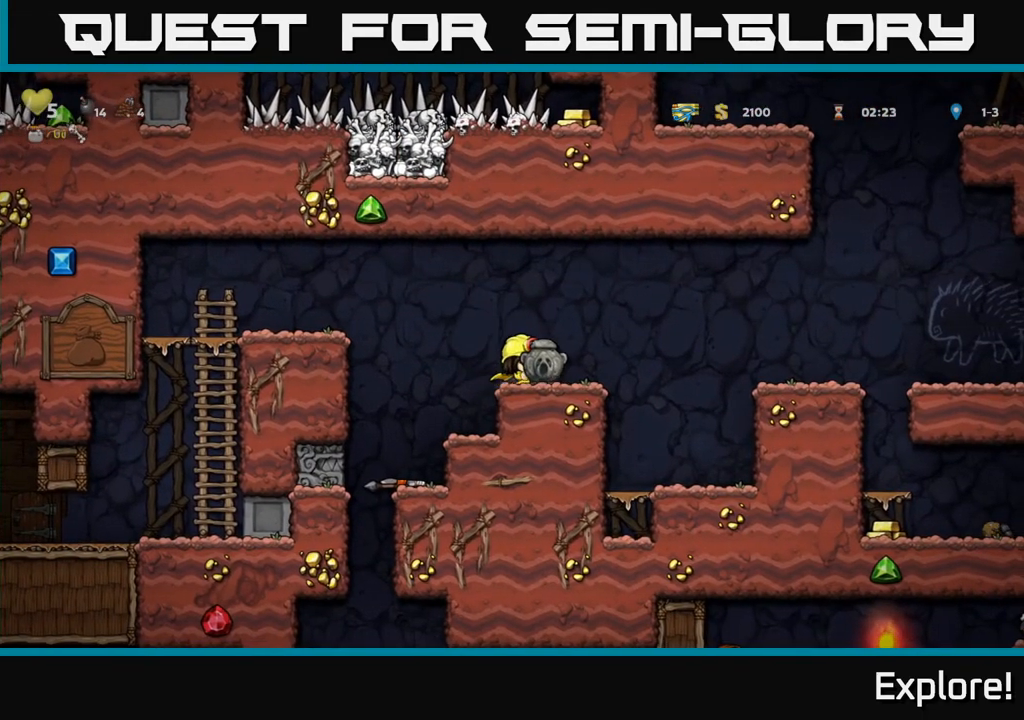
{"buttons": ["DPAD_LEFT"], "left_stick": "center", "right_stick": "center", "events": [[200, "DPAD_DOWN", "down"], [300, "X", "down"], [400, "X", "up"], [433, "DPAD_DOWN", "up"], [467, "DPAD_LEFT", "down"]]}
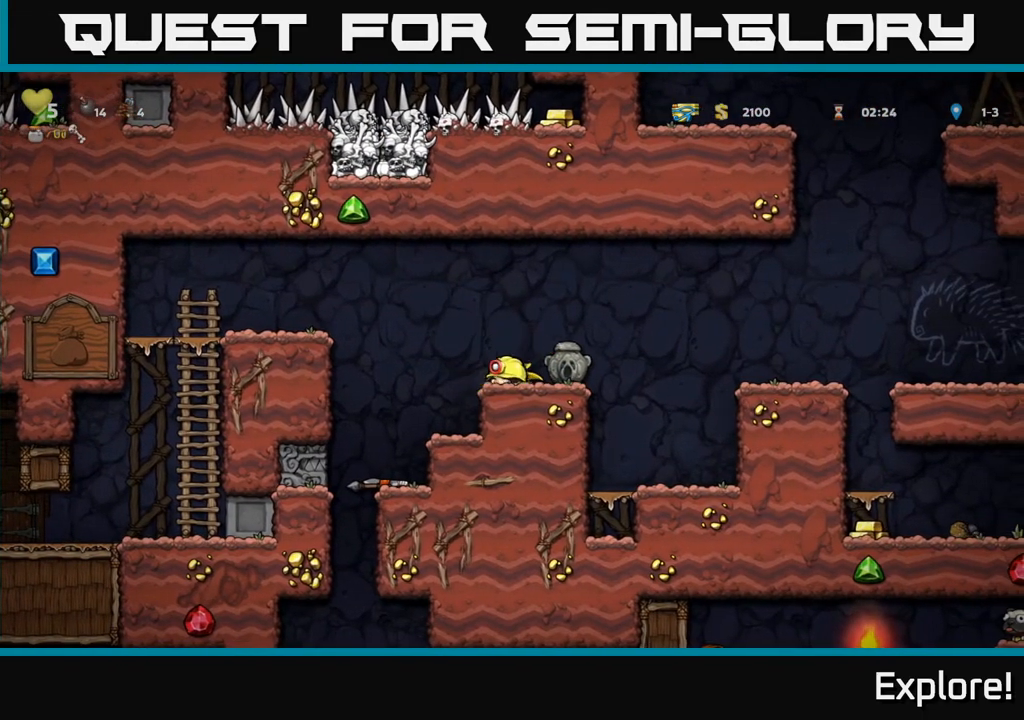
{"buttons": [], "left_stick": "center", "right_stick": "center", "events": [[200, "DPAD_LEFT", "up"]]}
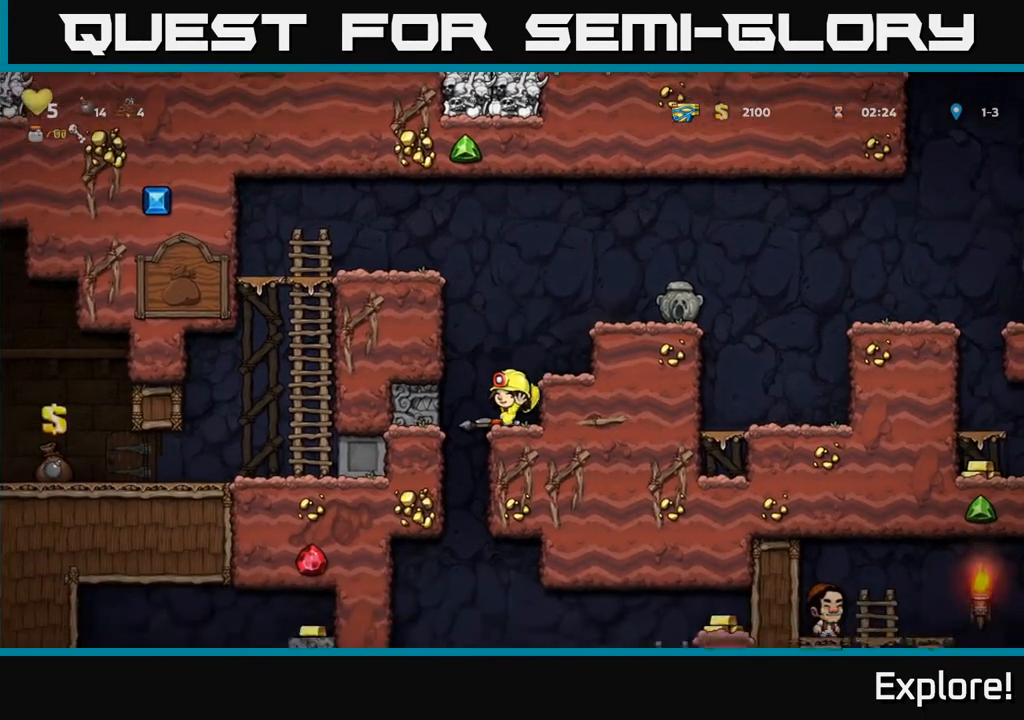
{"buttons": ["X", "DPAD_DOWN"], "left_stick": "center", "right_stick": "center", "events": [[33, "DPAD_DOWN", "down"], [100, "X", "down"], [200, "X", "up"], [250, "X", "down"], [350, "X", "up"], [483, "X", "down"]]}
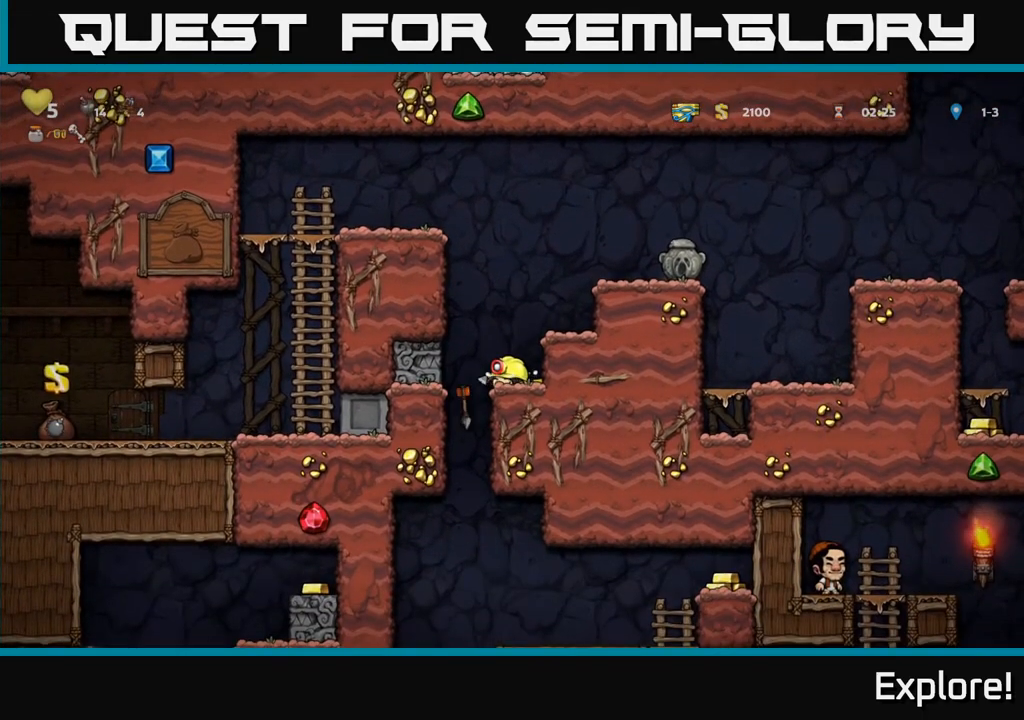
{"buttons": [], "left_stick": "center", "right_stick": "center", "events": [[83, "X", "up"], [200, "X", "down"], [267, "X", "up"], [500, "DPAD_DOWN", "up"]]}
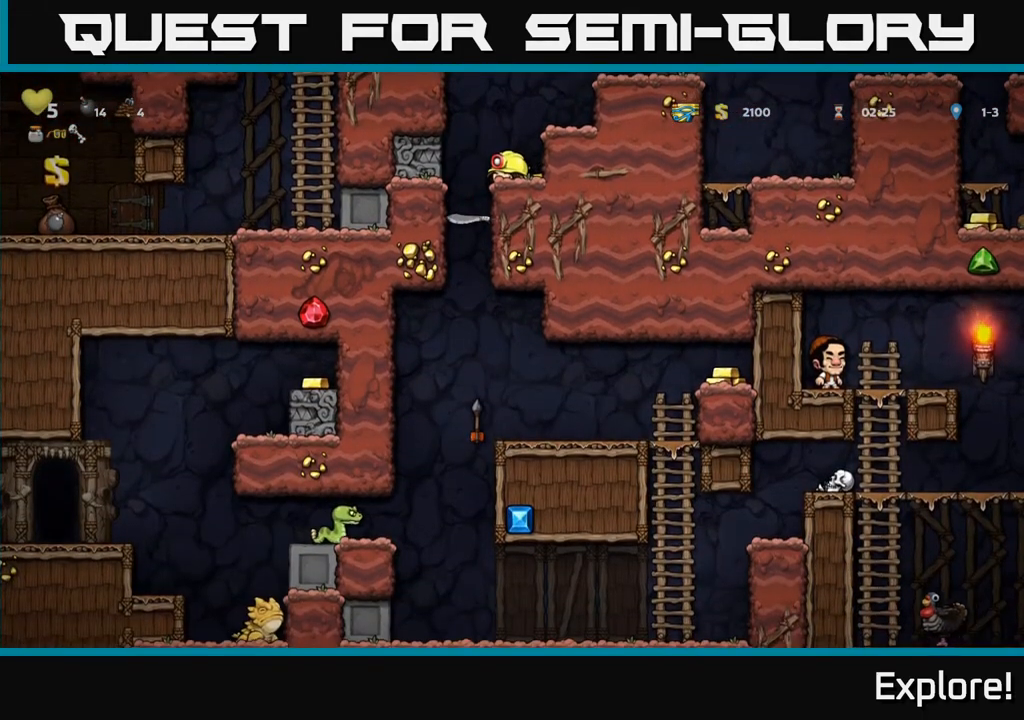
{"buttons": ["DPAD_RIGHT"], "left_stick": "center", "right_stick": "center", "events": [[267, "A", "down"], [350, "DPAD_RIGHT", "down"], [450, "A", "up"]]}
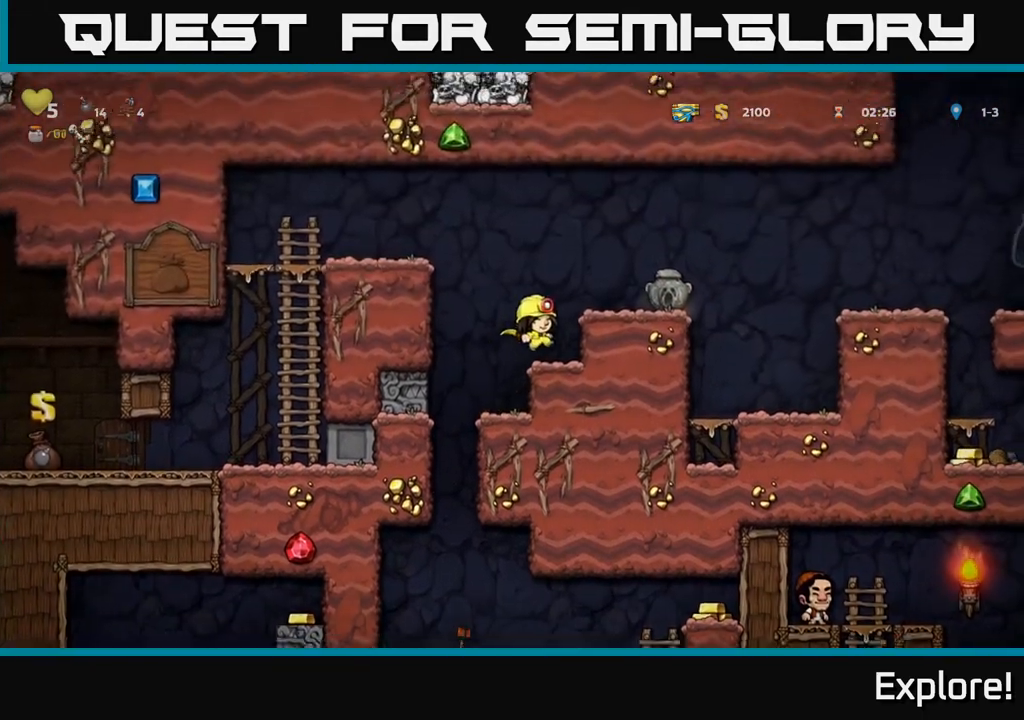
{"buttons": ["DPAD_DOWN"], "left_stick": "center", "right_stick": "center", "events": [[150, "A", "down"], [300, "A", "up"], [483, "DPAD_DOWN", "down"], [500, "DPAD_RIGHT", "up"]]}